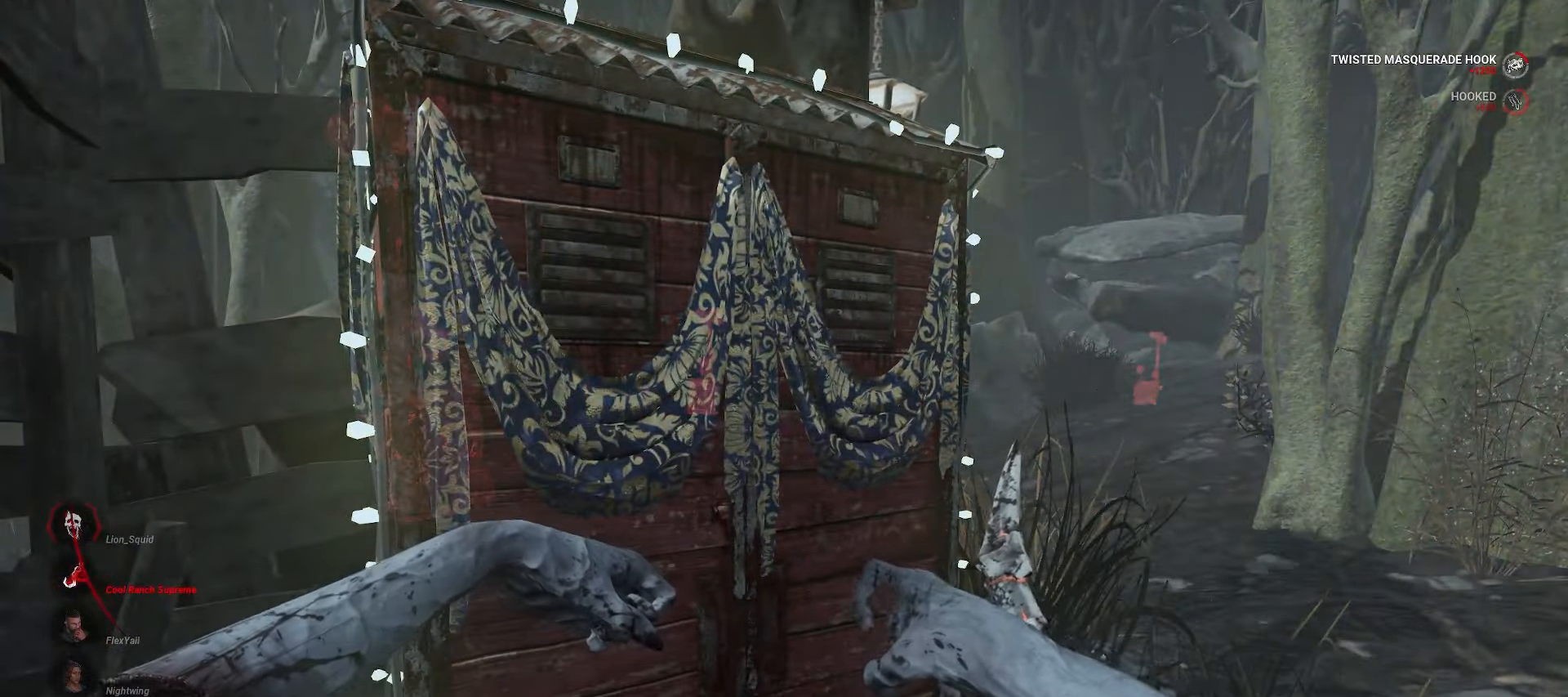
Gameplay with keyboard and mouse; each line is a JSON object with the keys and mouse buttons held at the frame after it. "events" lists presses ("down") and releases ("up") of "a", "ctrl", "d", "e", "q", "s", "shift", "space", "w", "mouse_left", "mouse_wheel", "mouse_right", "mouse_mb4" and "mouse_mb5" between this image and that frame as [ms after this image, input, new state], when the widget could be followed in between. "mouse_left", "mouse_wheel", "mouse_right", "mouse_mb4", "mouse_mb5" = the "left", "wheel", "right", "mb4", "mb5" buttons of the "mouse" list. No other keys are recorded. "wheel" means that the mouse wheel is clicked or scrolled. Mouse movement is not recorded.
{"keys": ["w"], "mouse": ["right"], "events": [[317, "w", "down"]]}
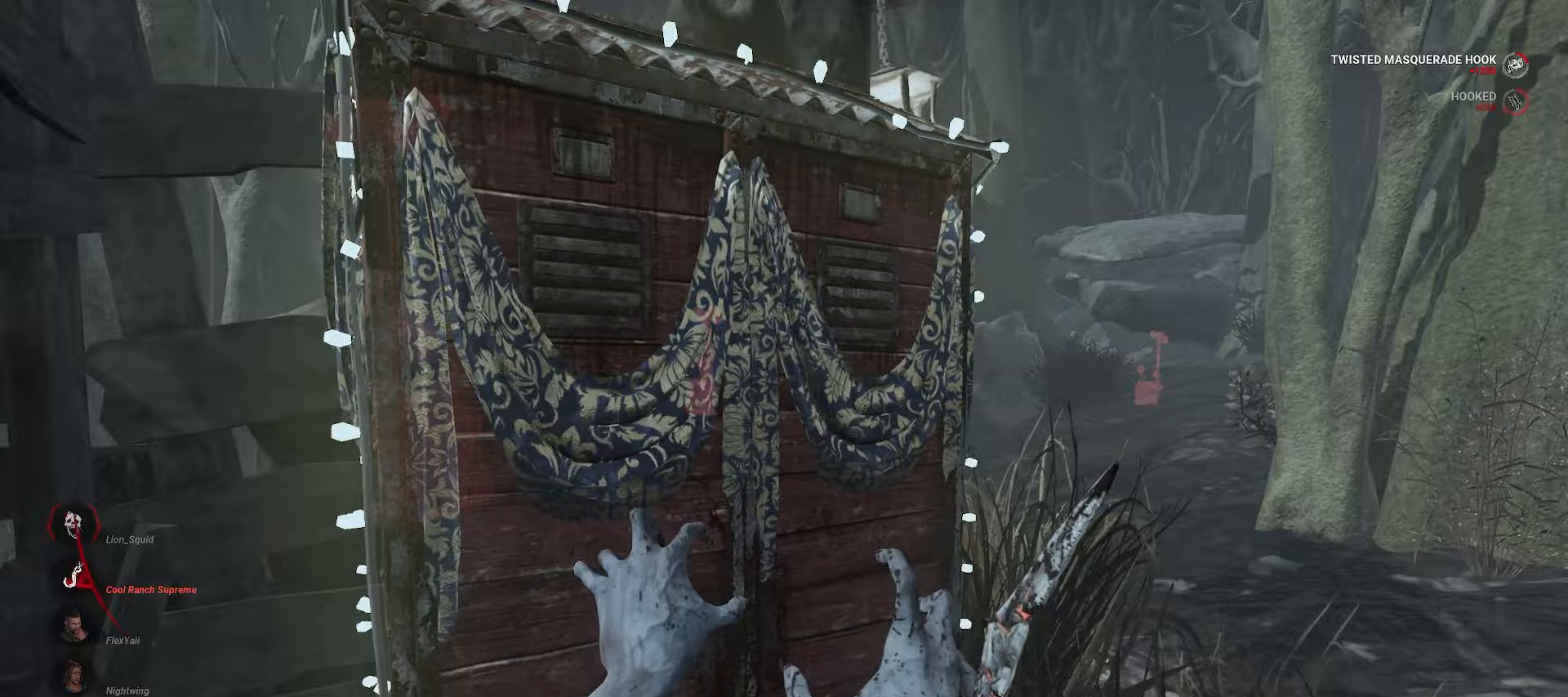
{"keys": ["d", "w"], "mouse": ["right"], "events": [[33, "d", "down"]]}
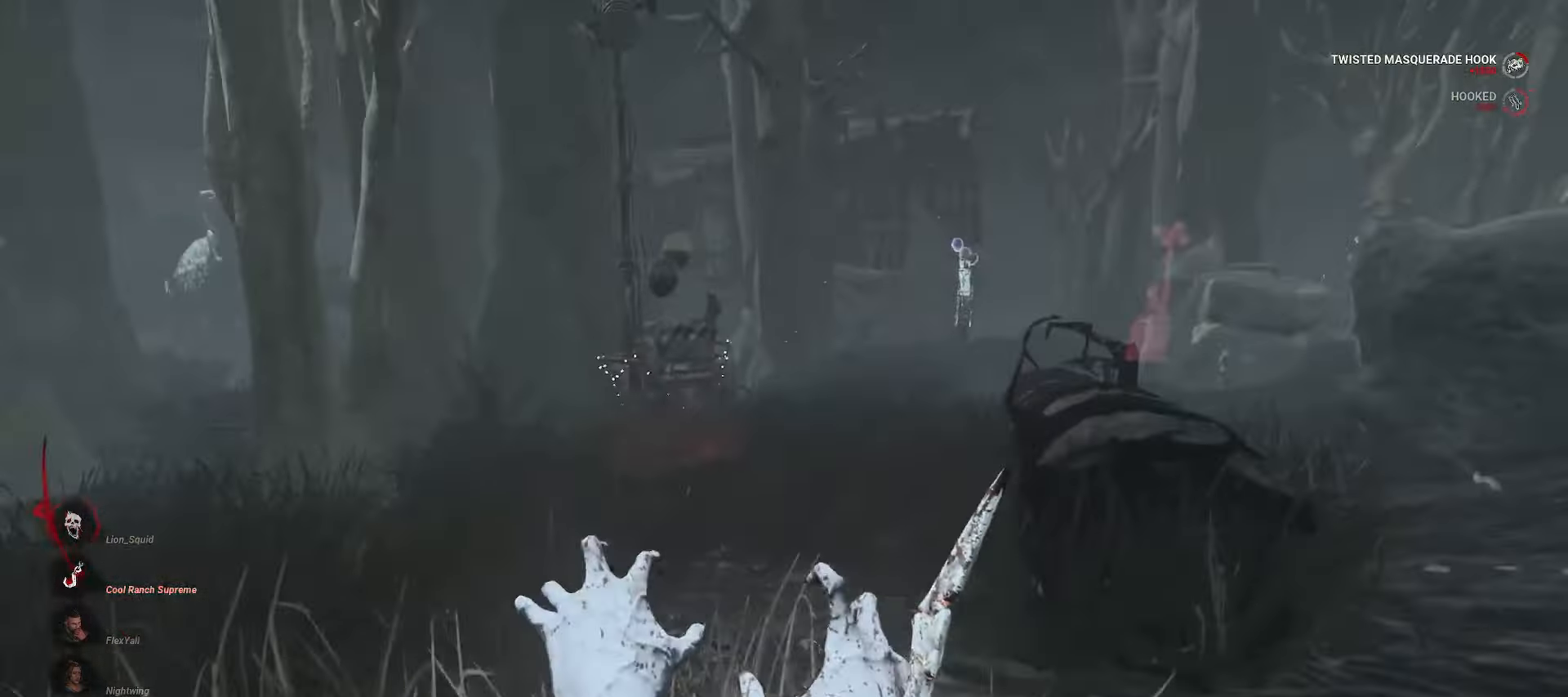
{"keys": ["w"], "mouse": ["right"], "events": [[433, "d", "up"]]}
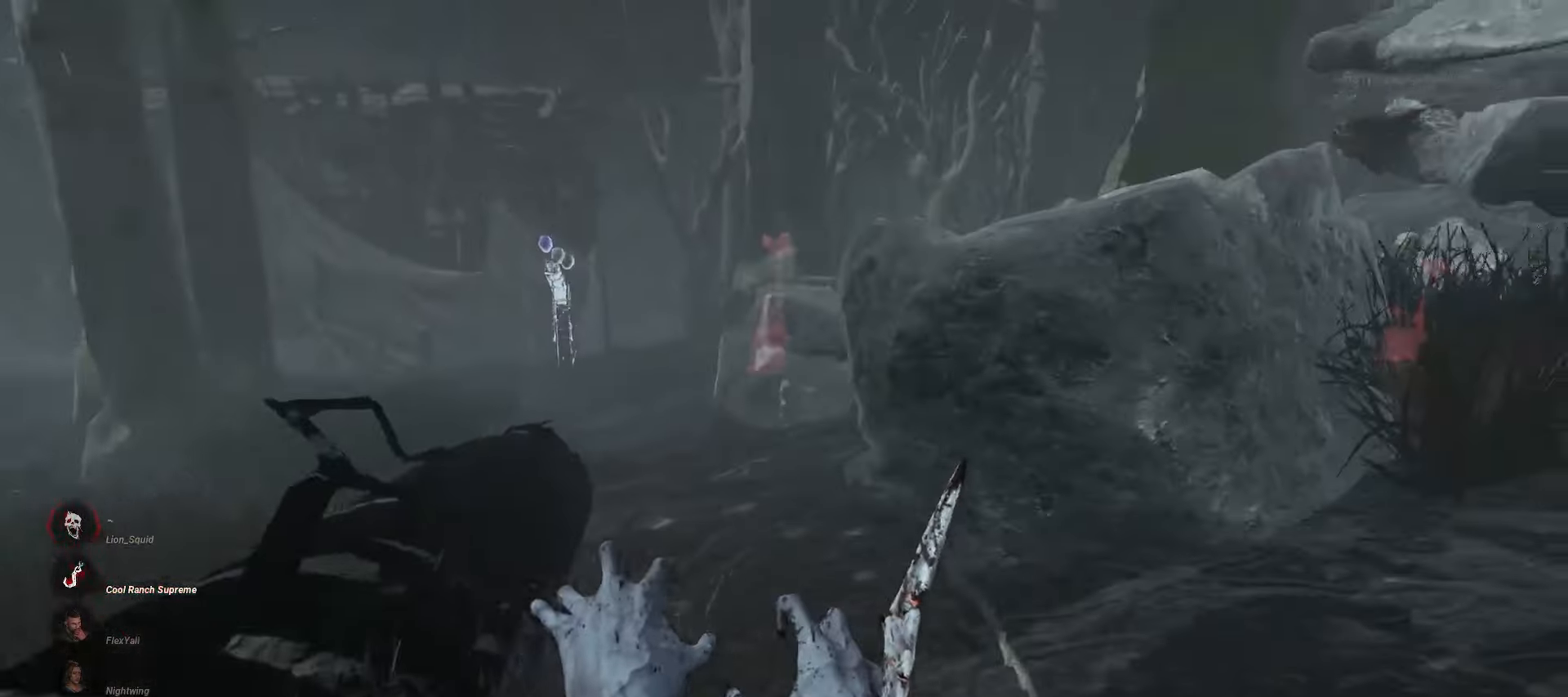
{"keys": ["w"], "mouse": ["right"], "events": []}
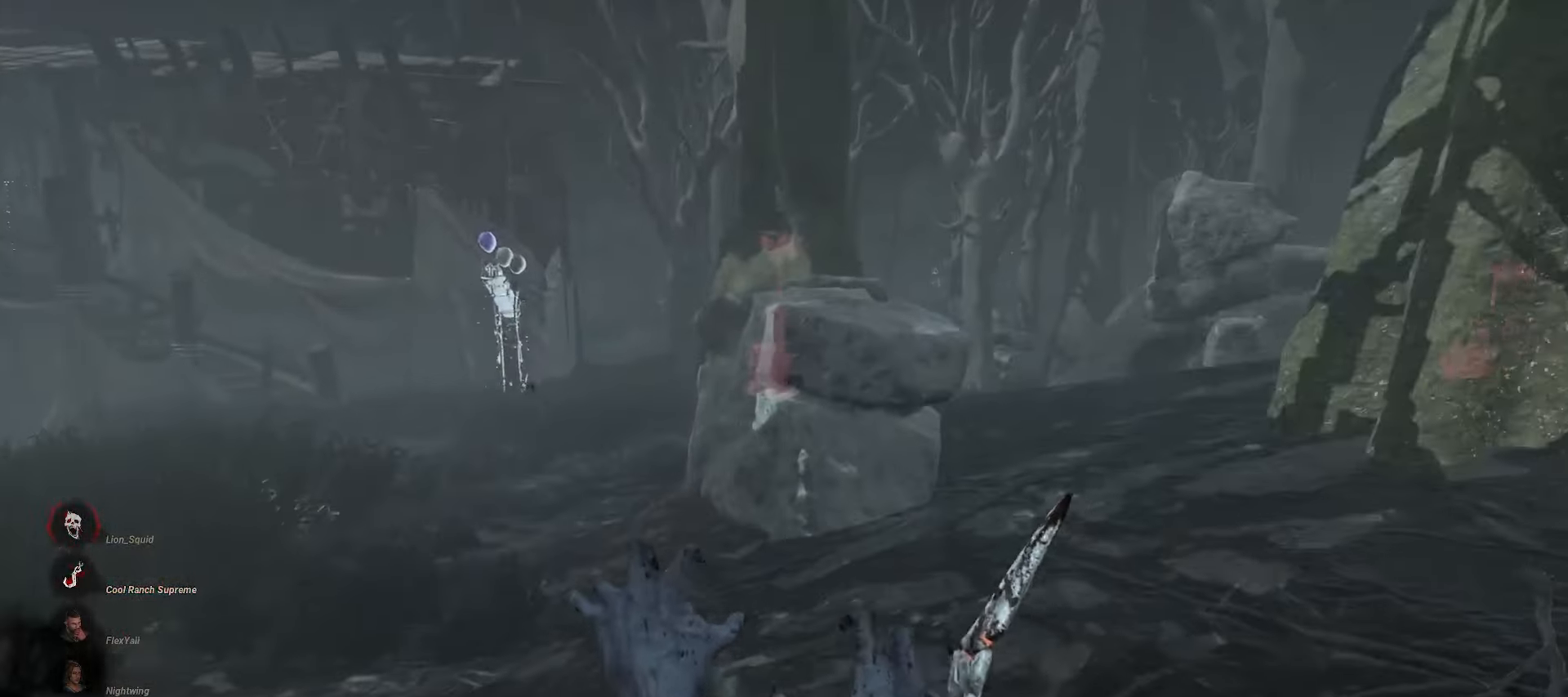
{"keys": ["w"], "mouse": ["right"], "events": [[100, "d", "down"], [200, "d", "up"], [300, "d", "down"], [350, "d", "up"], [467, "d", "down"], [500, "d", "up"]]}
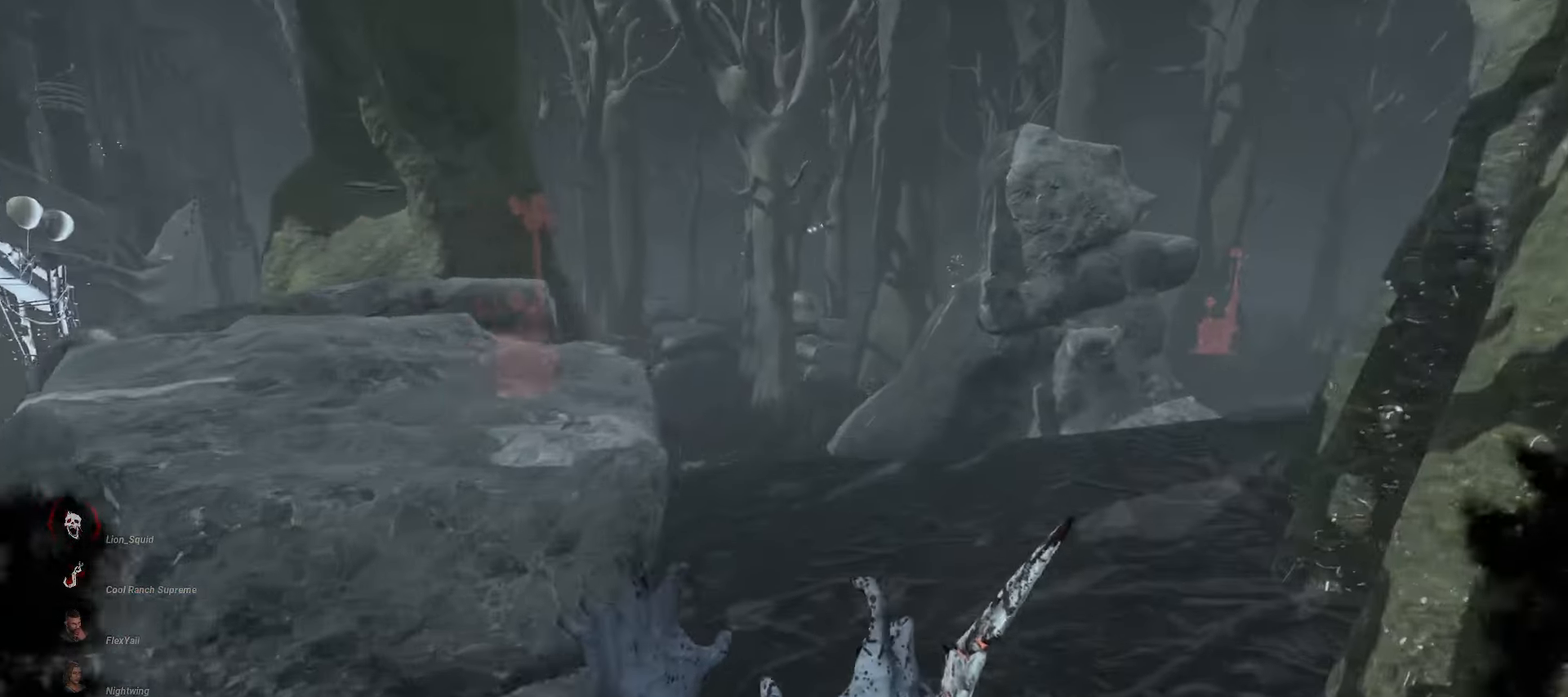
{"keys": ["w"], "mouse": ["right"], "events": []}
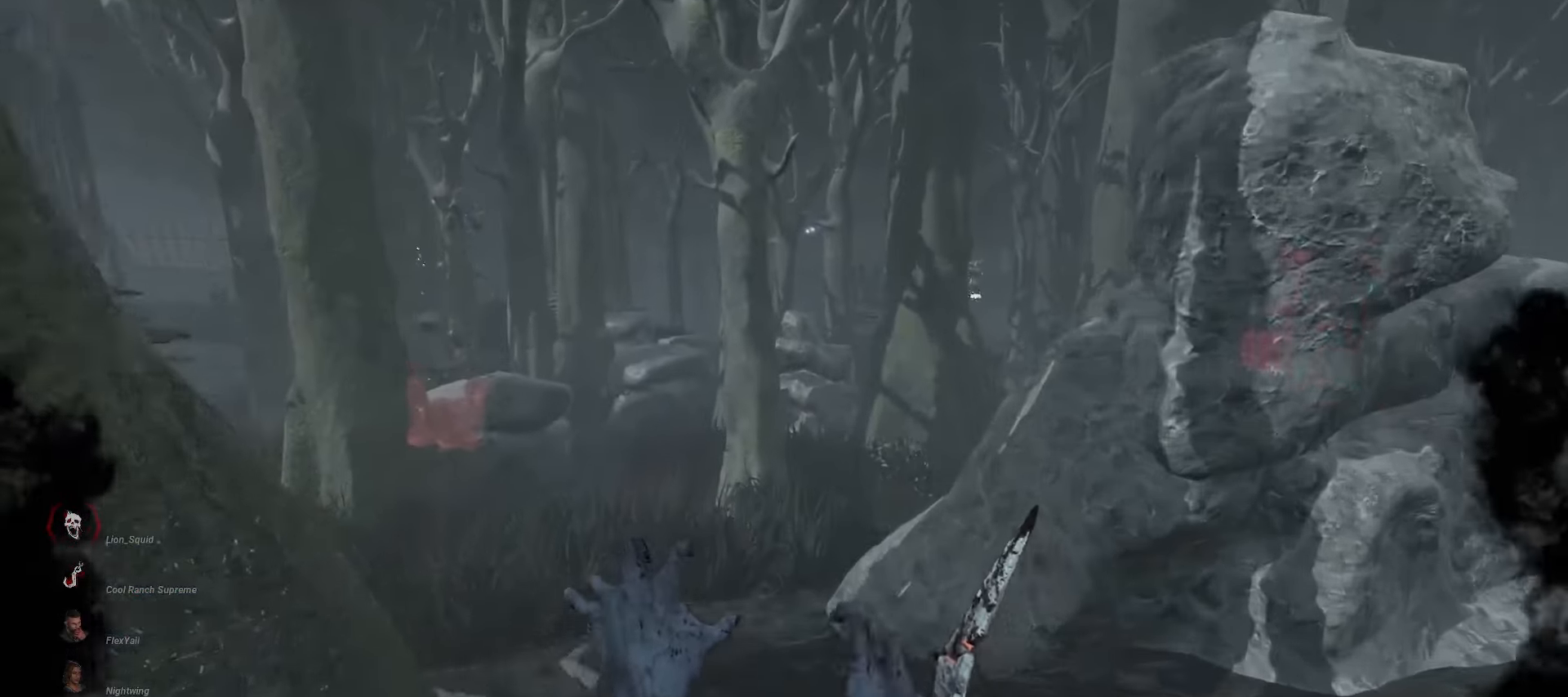
{"keys": ["w"], "mouse": ["right"], "events": []}
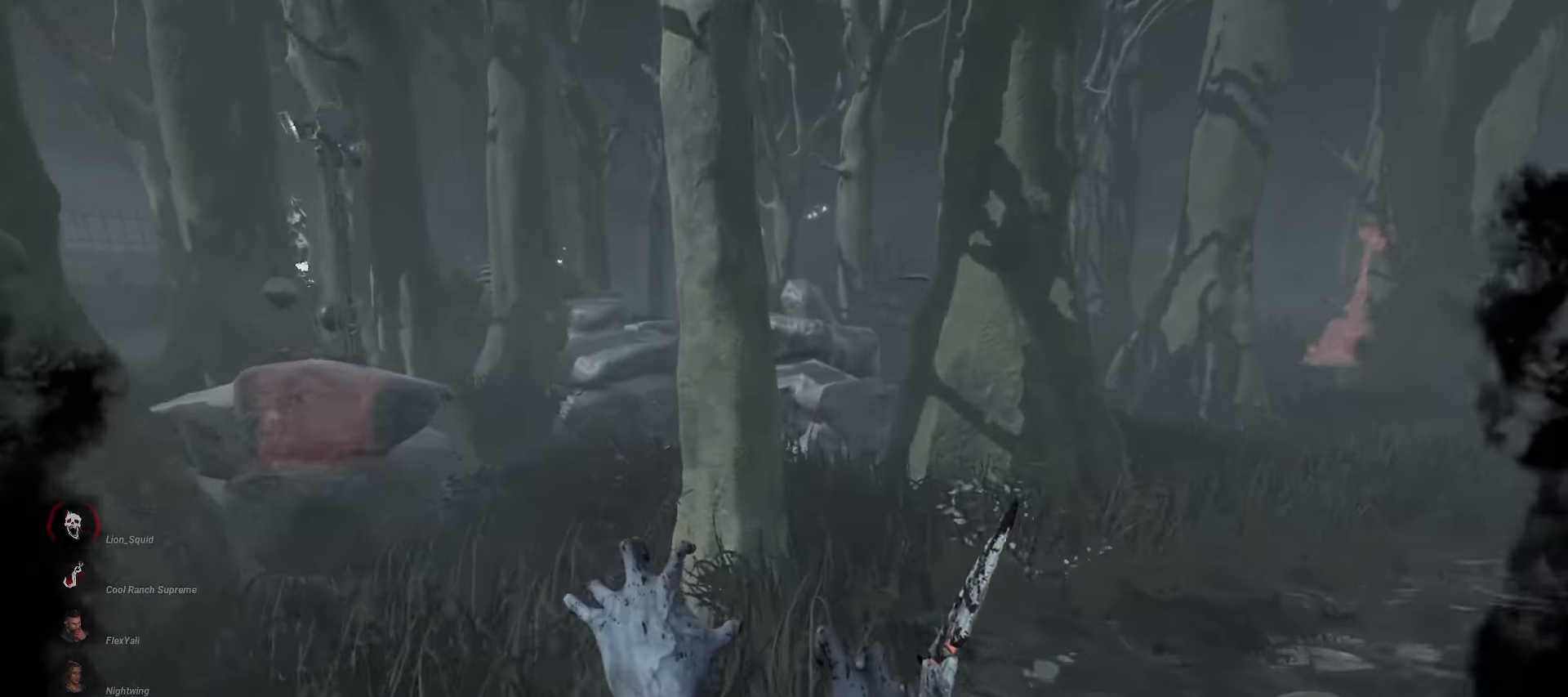
{"keys": ["w"], "mouse": ["right"], "events": [[183, "d", "down"], [283, "d", "up"], [367, "d", "down"], [450, "d", "up"]]}
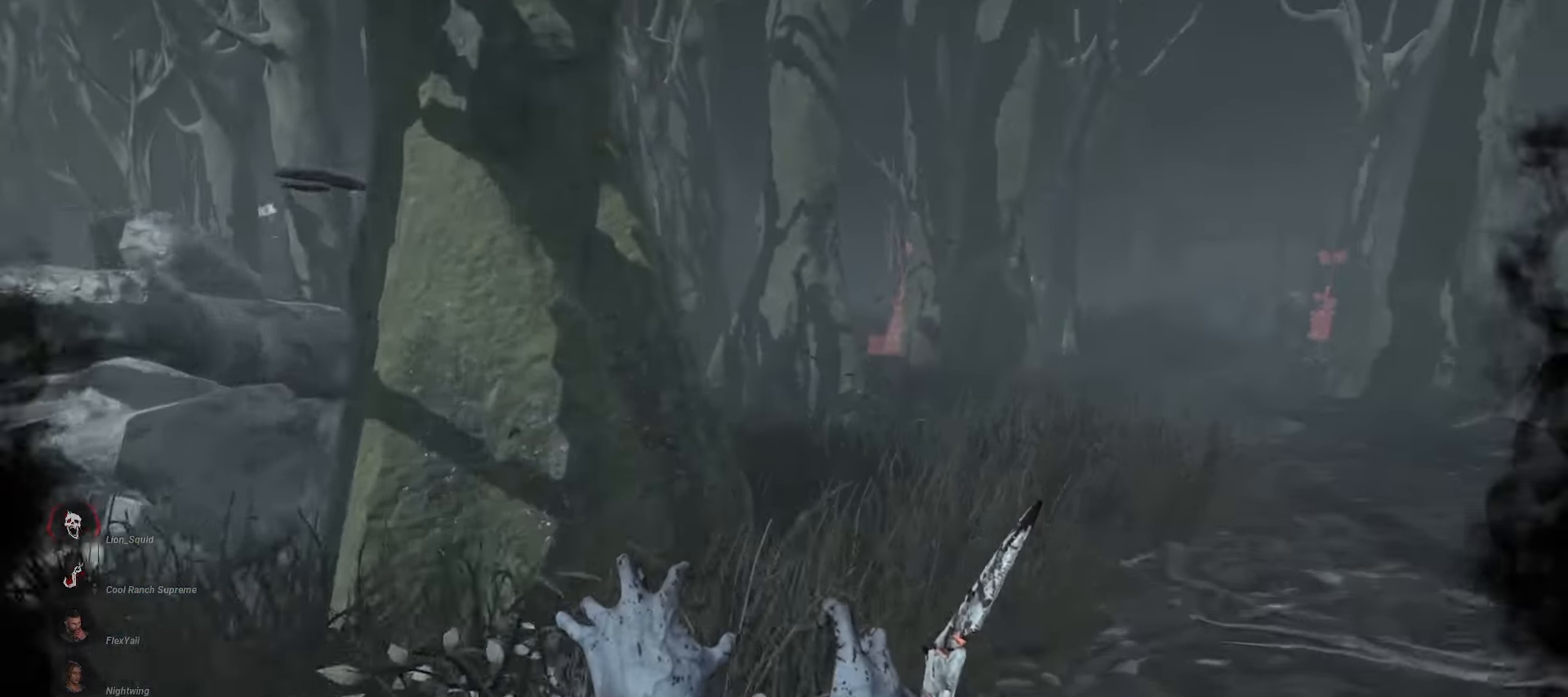
{"keys": ["w"], "mouse": ["right"], "events": [[50, "d", "down"], [167, "d", "up"]]}
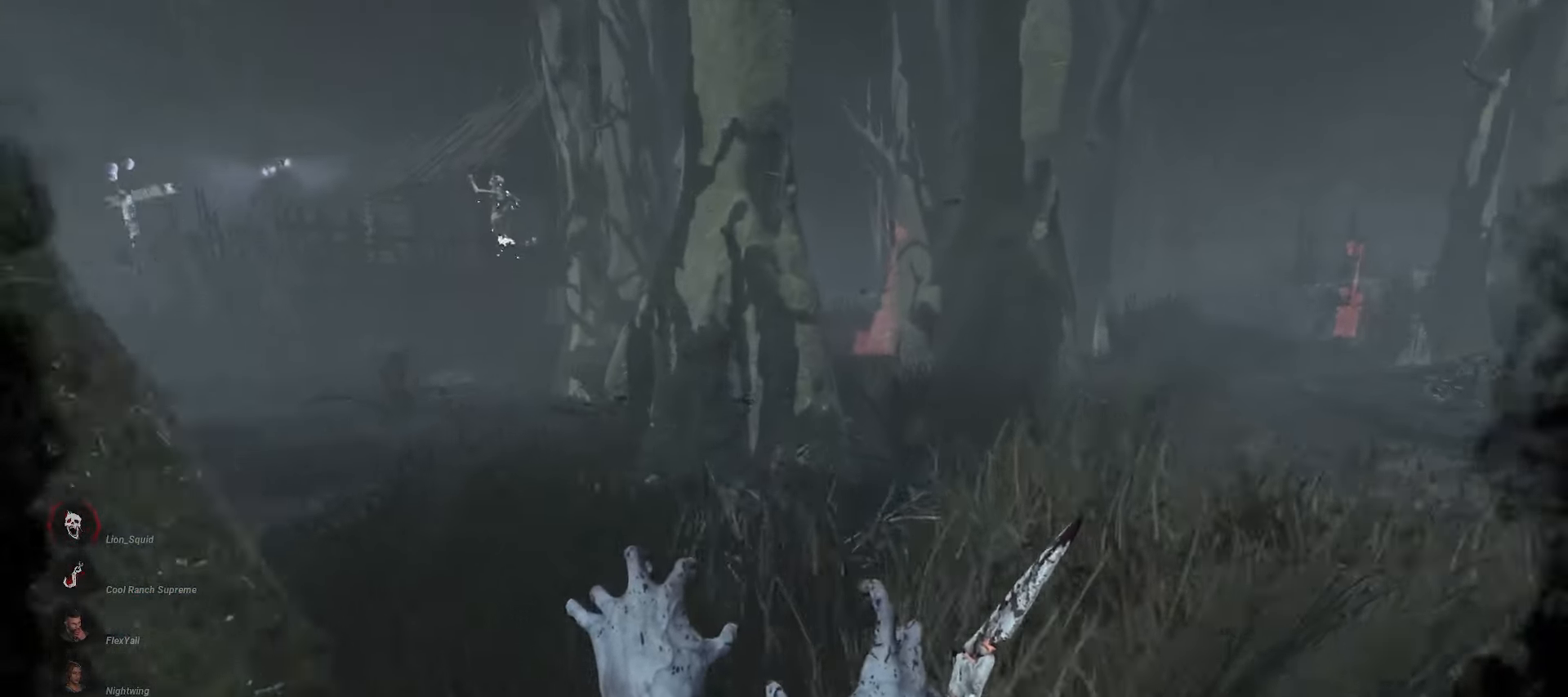
{"keys": ["w"], "mouse": ["right"], "events": []}
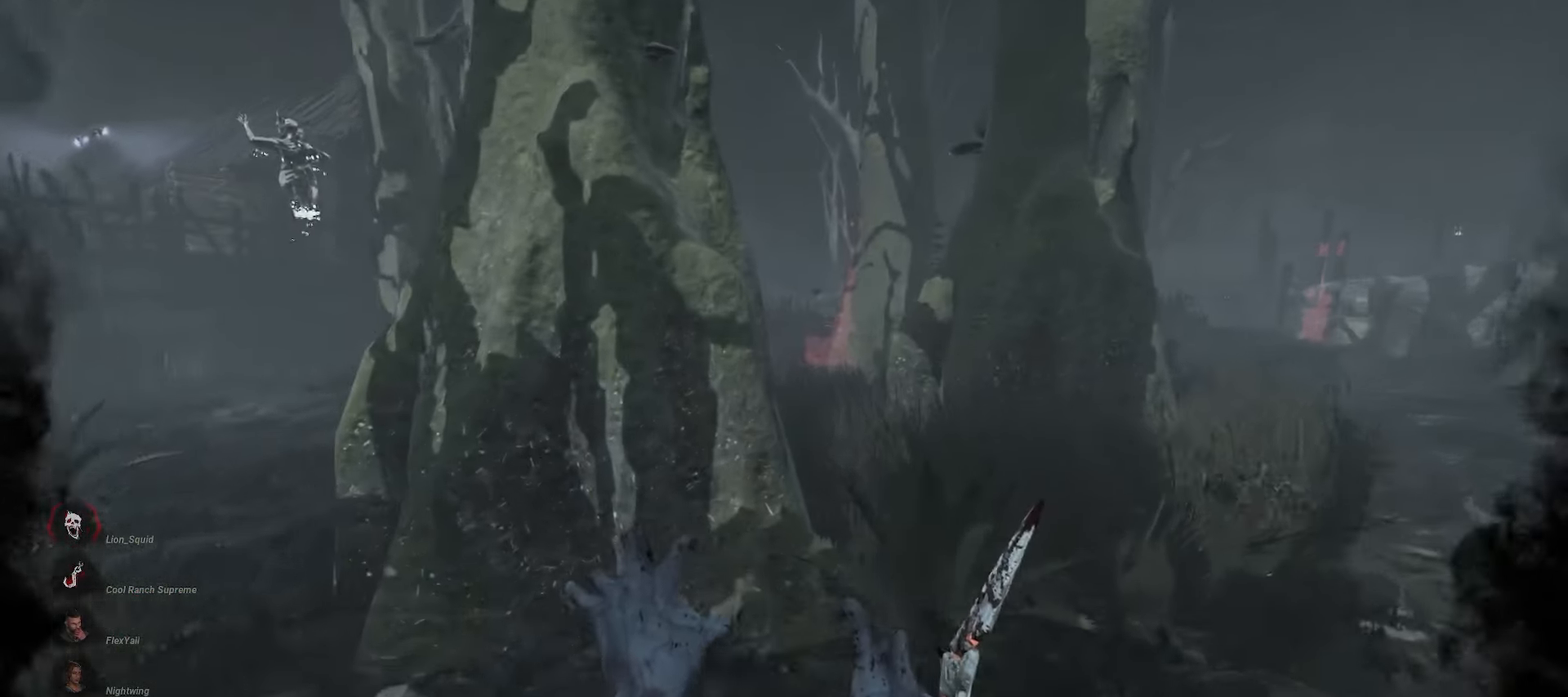
{"keys": ["w"], "mouse": ["right"], "events": [[117, "d", "down"], [167, "d", "up"], [267, "d", "down"], [333, "d", "up"]]}
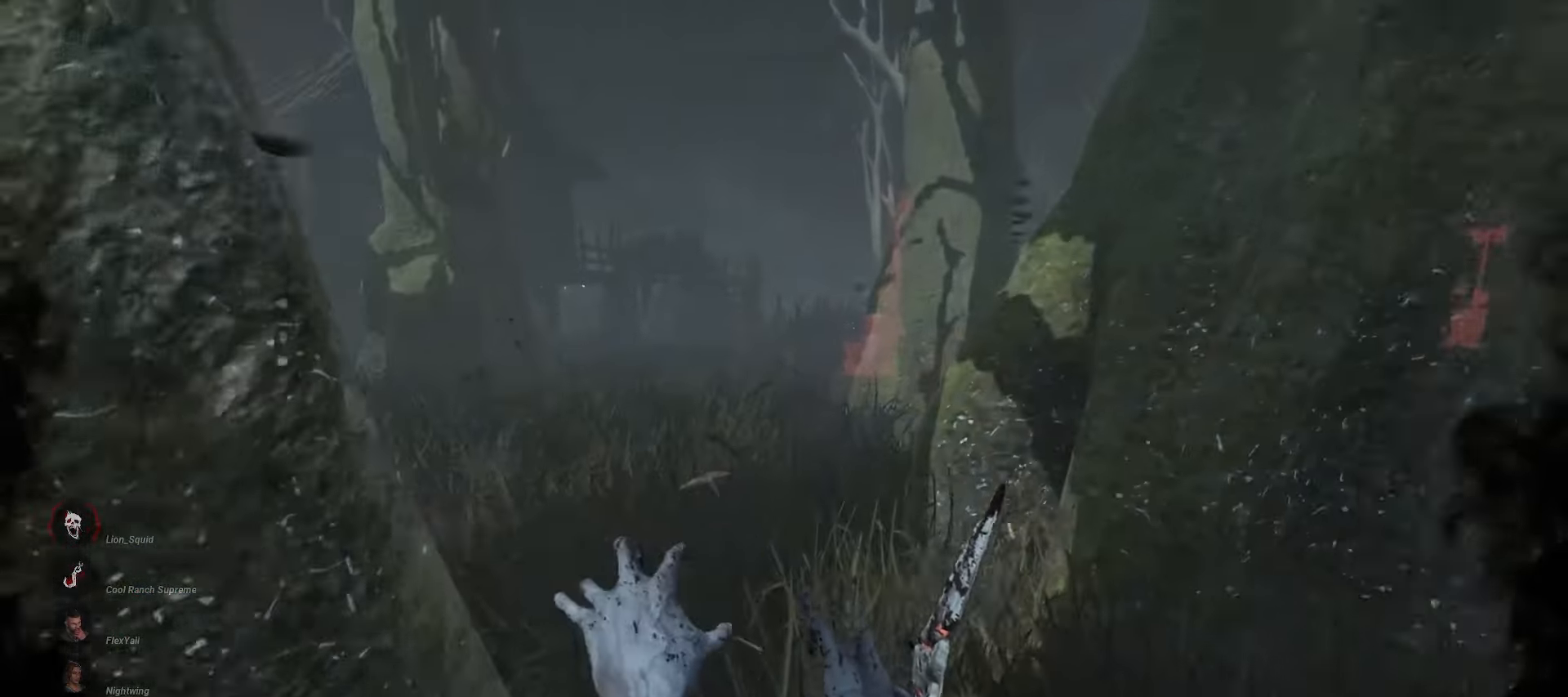
{"keys": ["w"], "mouse": ["right"], "events": []}
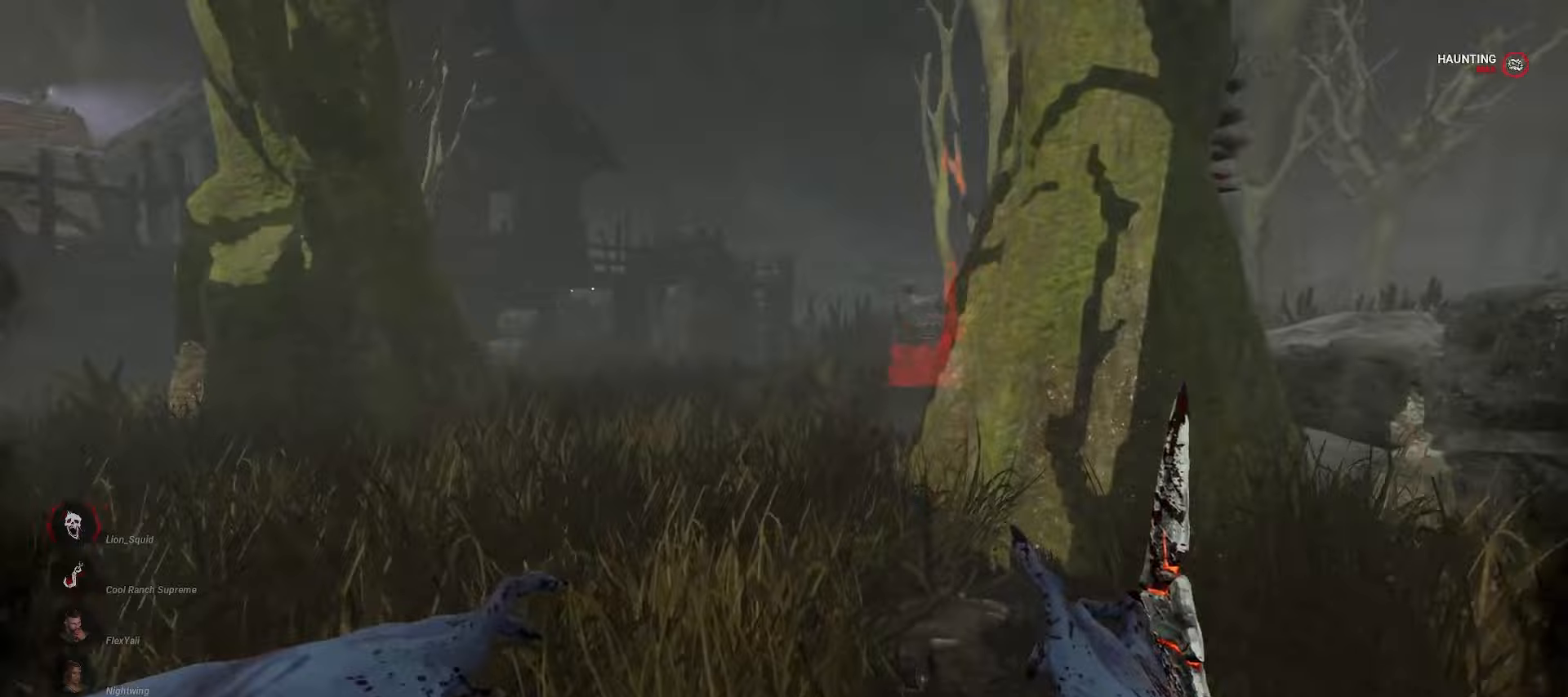
{"keys": ["w"], "mouse": [], "events": [[300, "mouse_right", "up"]]}
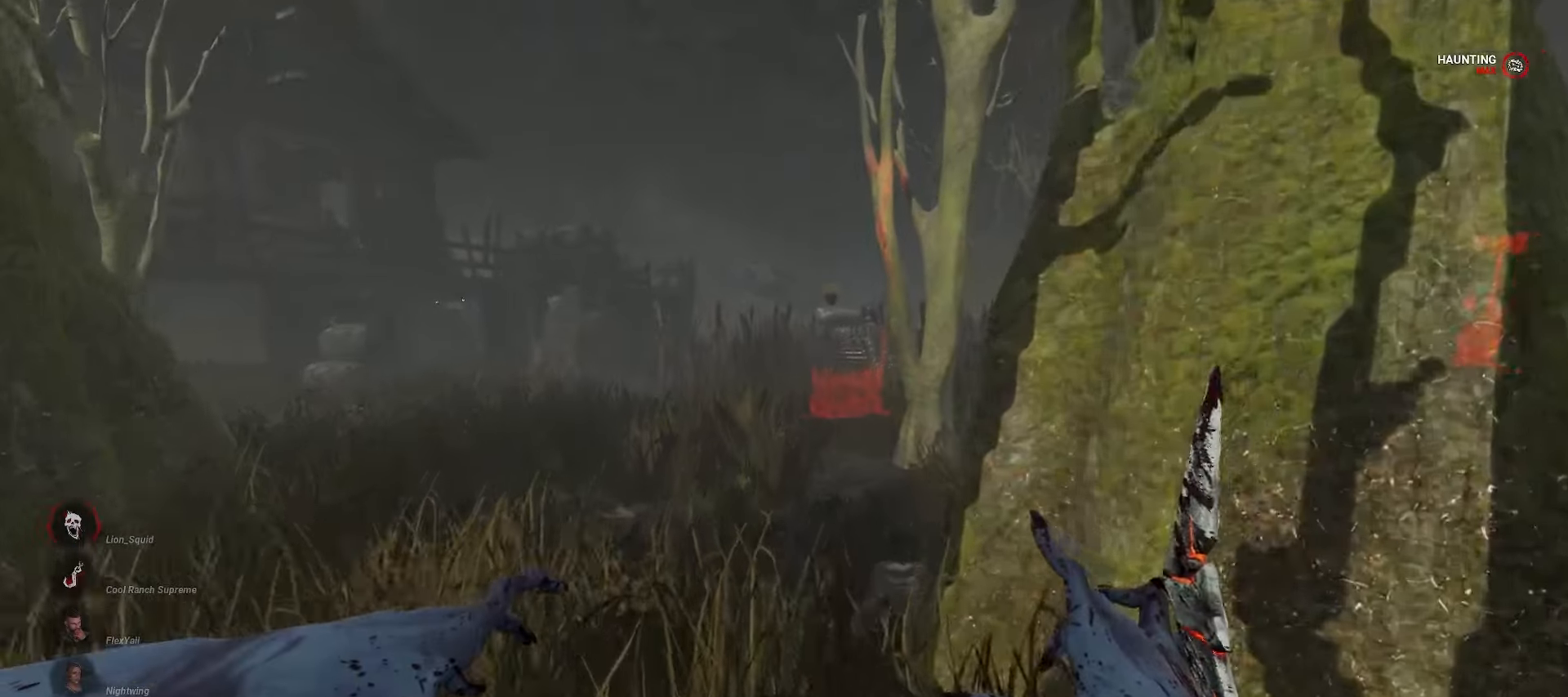
{"keys": ["w"], "mouse": [], "events": []}
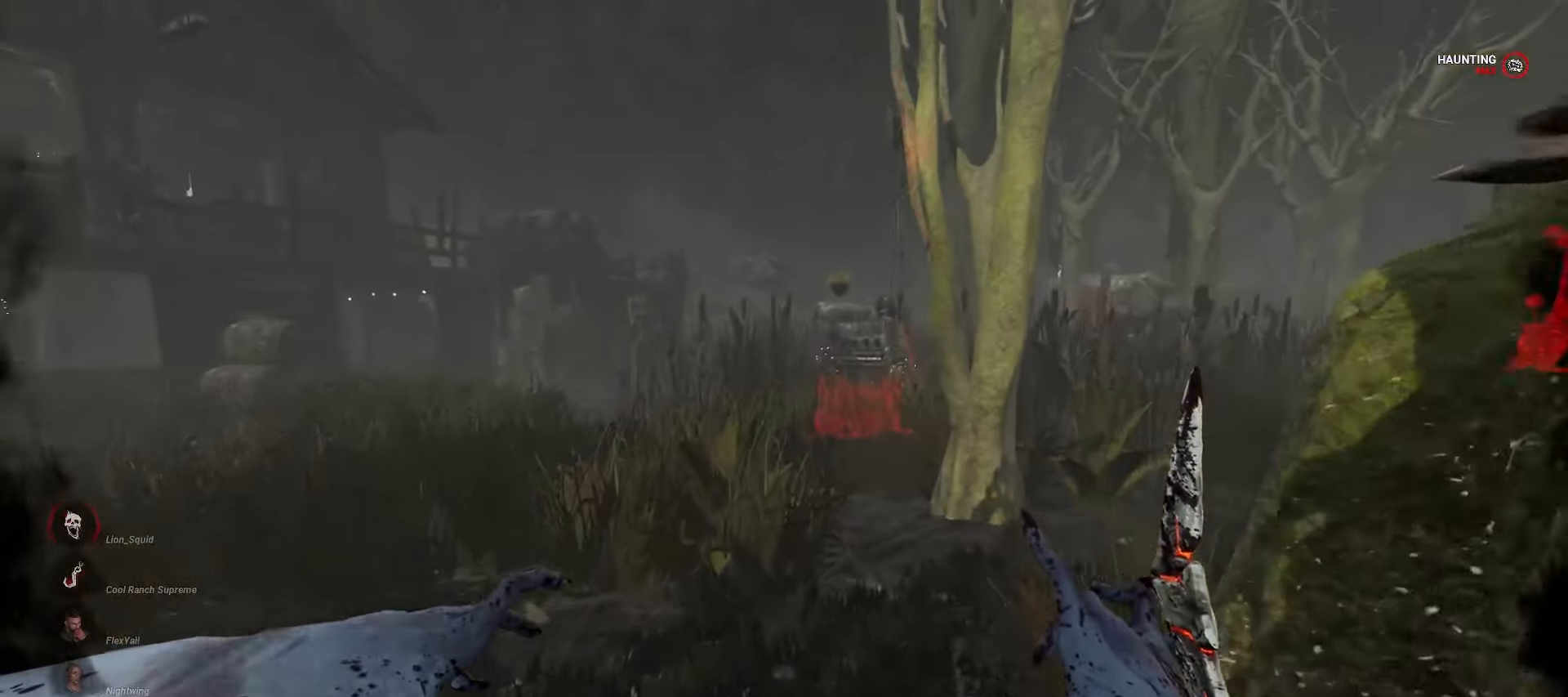
{"keys": ["w"], "mouse": [], "events": []}
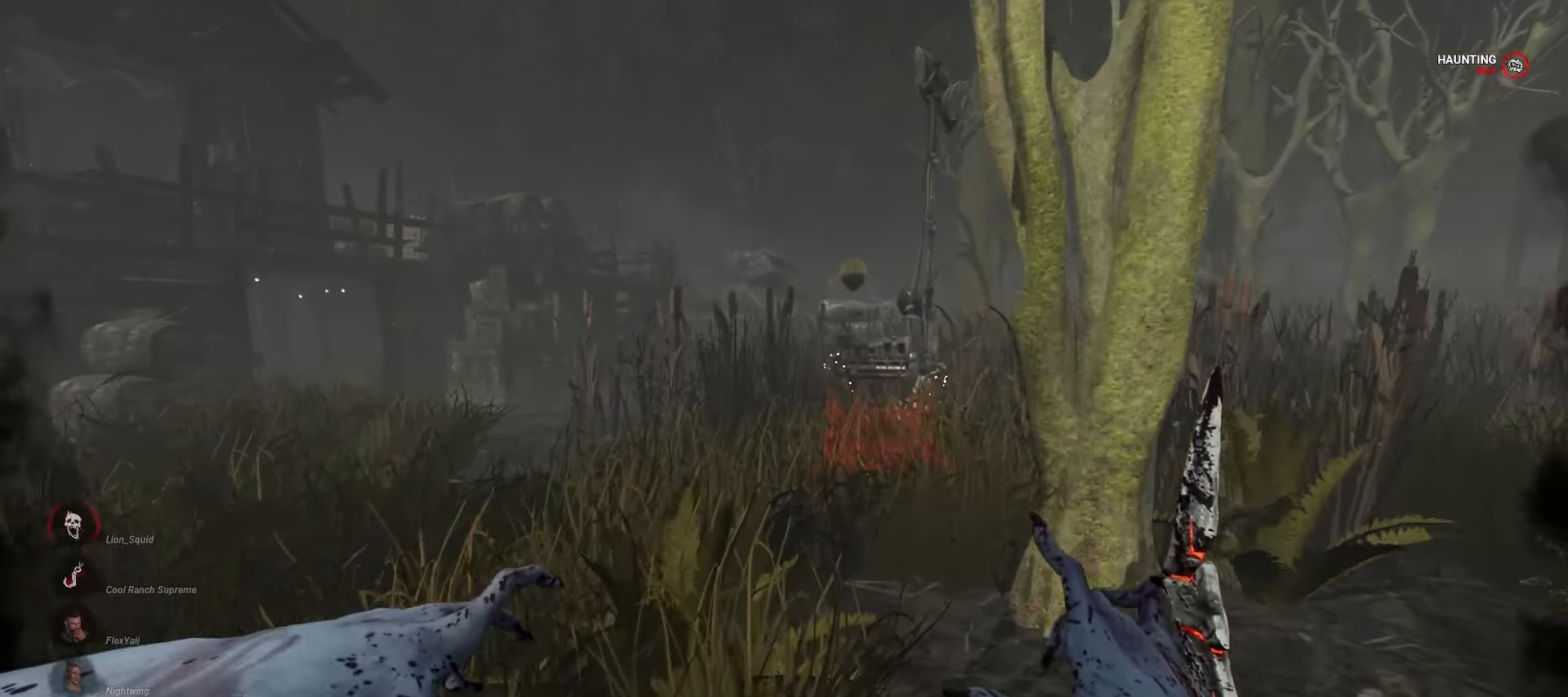
{"keys": ["d"], "mouse": [], "events": [[400, "d", "down"], [433, "w", "up"]]}
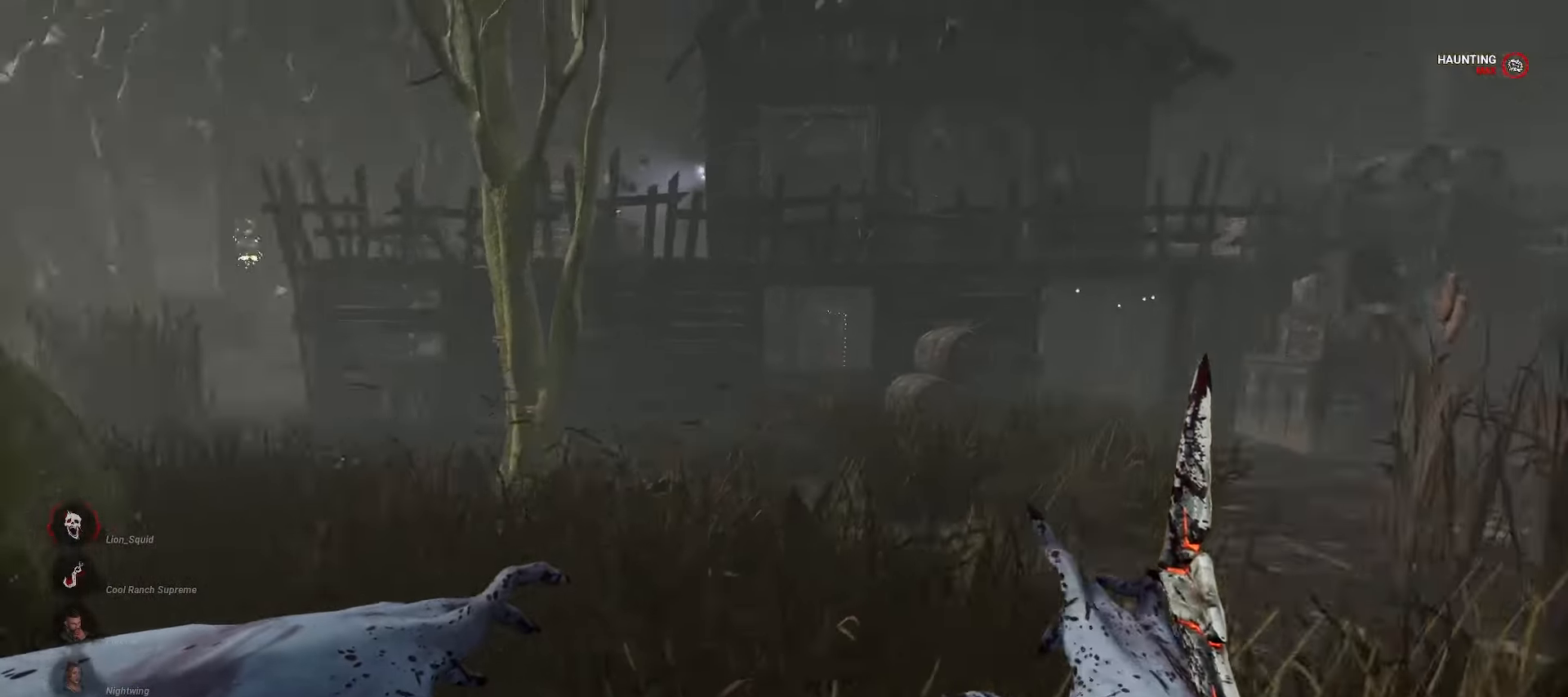
{"keys": ["w"], "mouse": [], "events": [[300, "w", "down"], [350, "d", "up"]]}
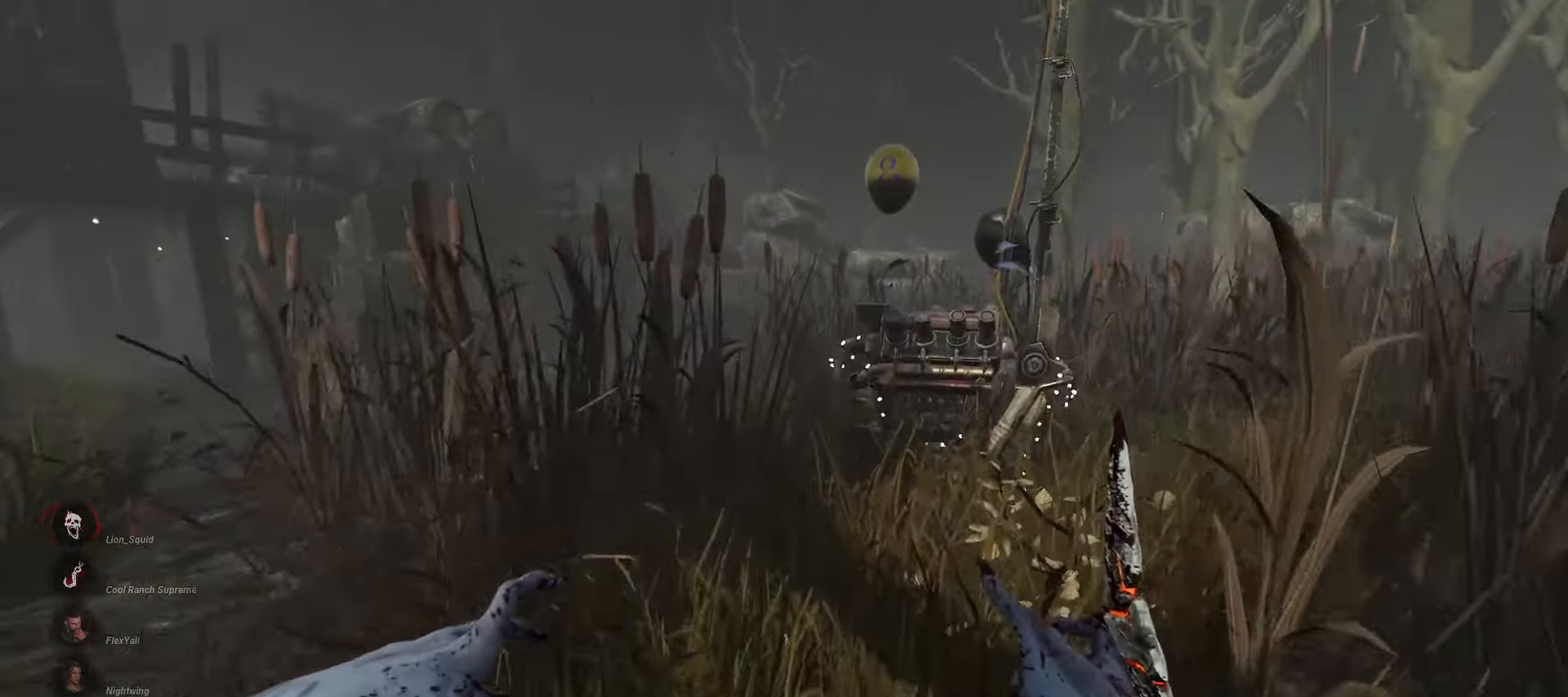
{"keys": ["a", "w"], "mouse": [], "events": [[217, "a", "down"], [333, "a", "up"], [433, "a", "down"]]}
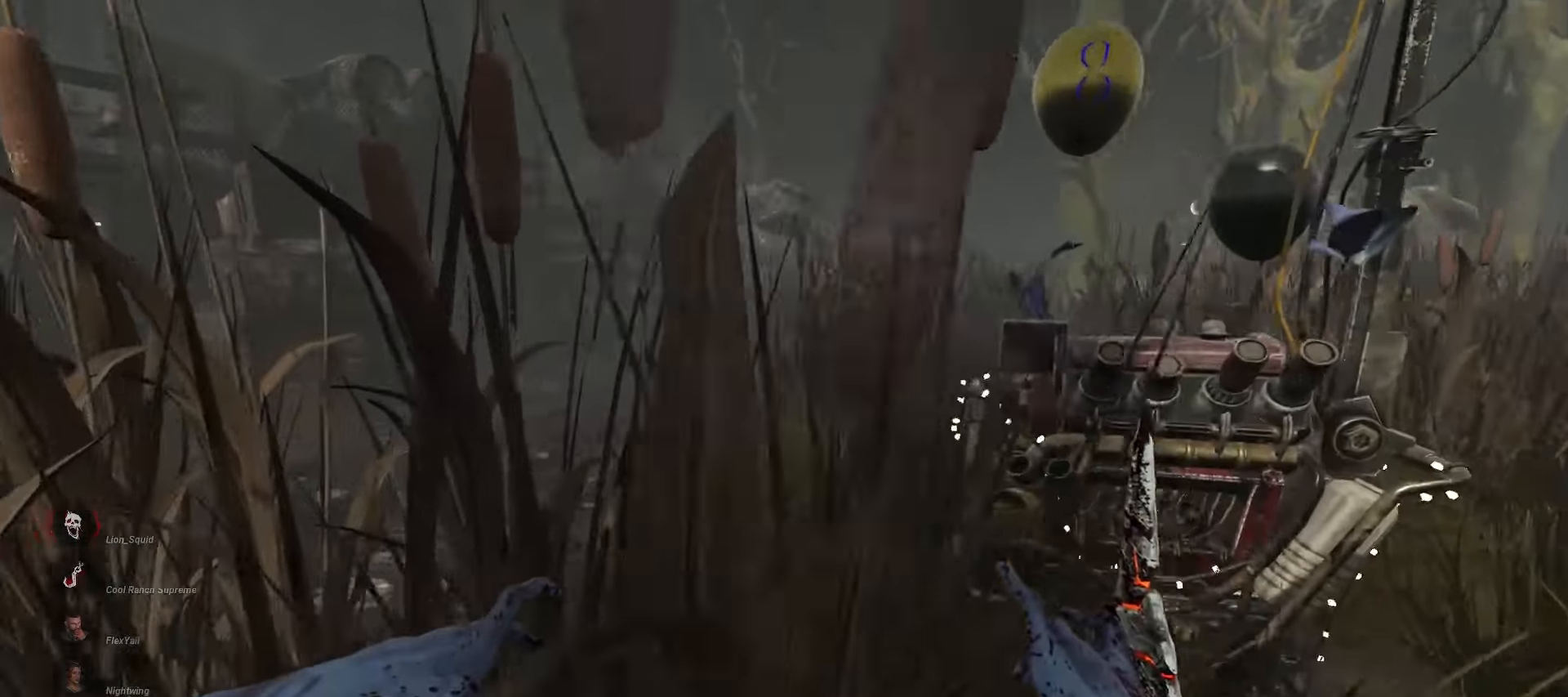
{"keys": ["w"], "mouse": [], "events": [[17, "a", "up"], [67, "a", "down"], [167, "a", "up"], [250, "a", "down"], [300, "a", "up"]]}
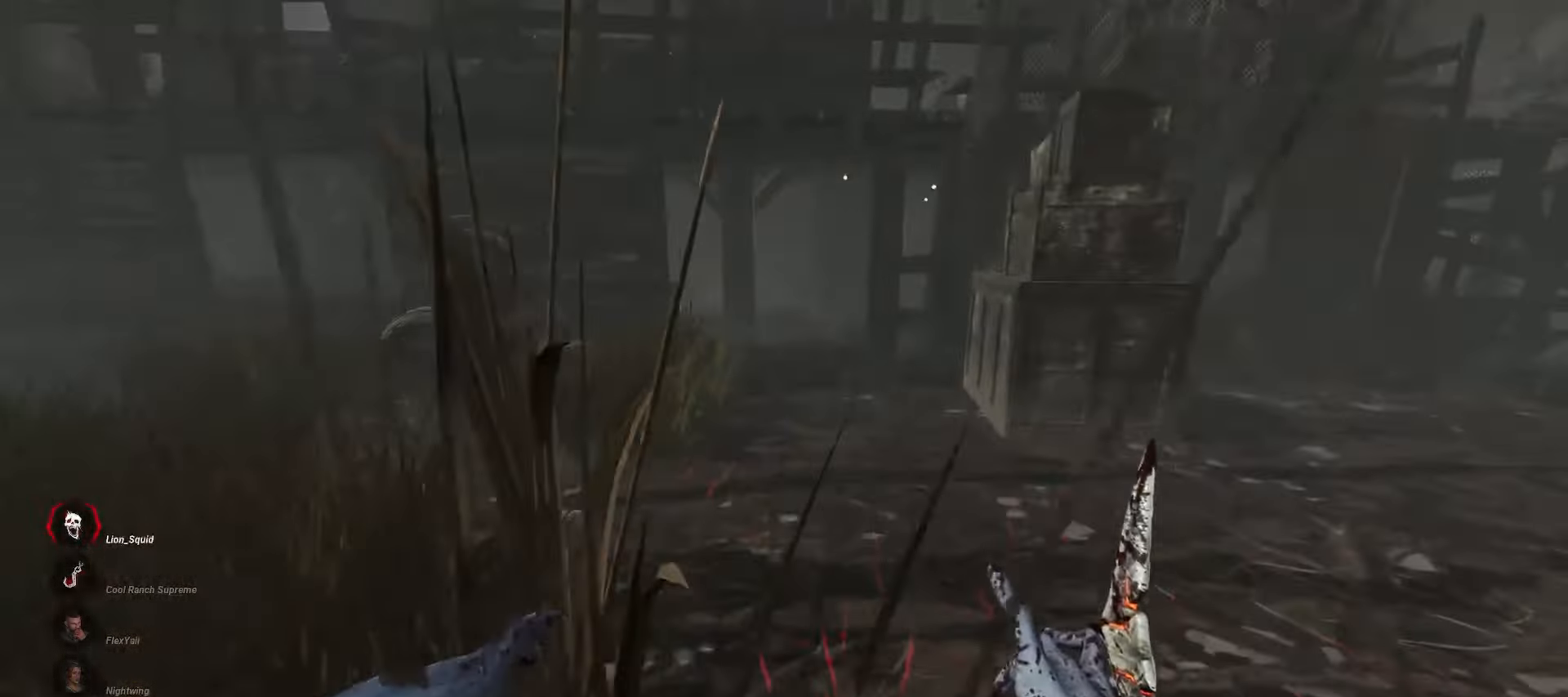
{"keys": ["w"], "mouse": [], "events": []}